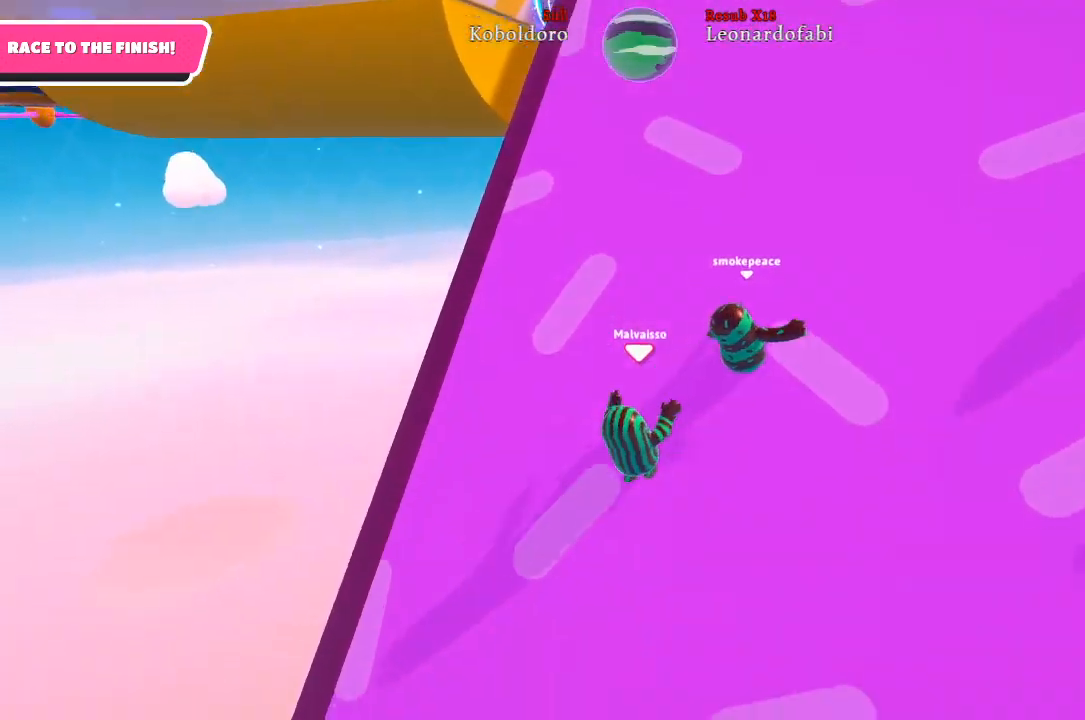
Gameplay with a controller (Xbox layout); each line is a JSON object with the inputs held at the frame after it. "events" lists button and stick changes between this image and that frame as [ms after this image, input, new state], when the widget could be followed in between. Not read: L3 R3.
{"buttons": [], "left_stick": "up-right", "right_stick": "center", "events": [[133, "R2", "up"]]}
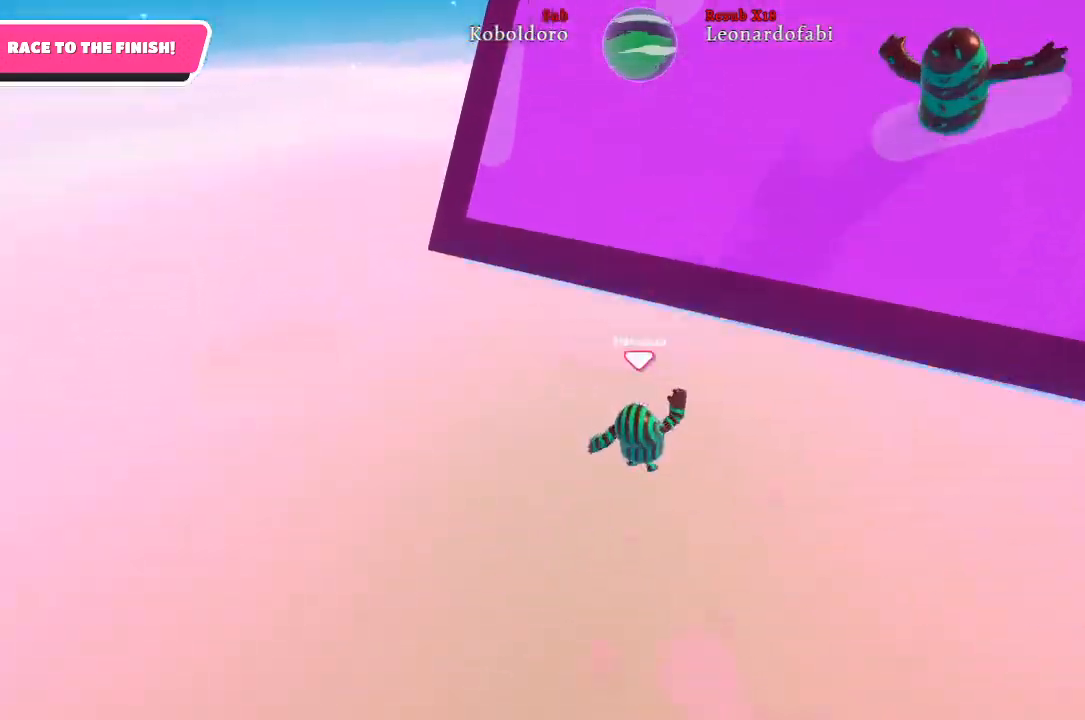
{"buttons": [], "left_stick": "center", "right_stick": "center", "events": [[217, "left_stick", "up"], [400, "left_stick", "center"]]}
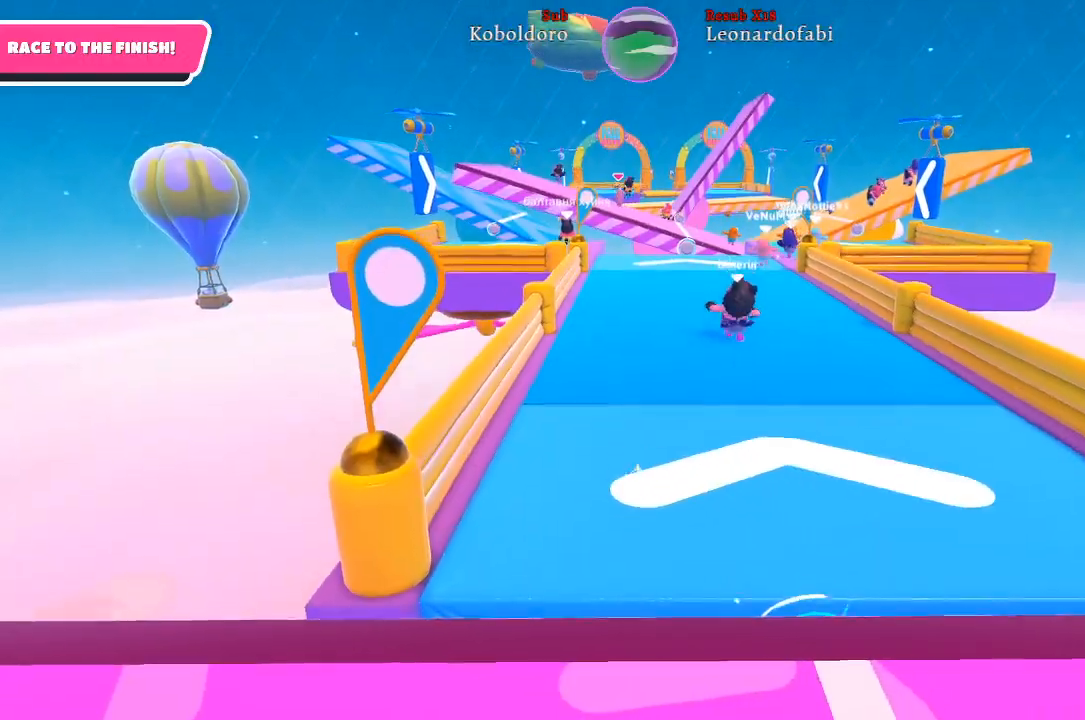
{"buttons": [], "left_stick": "up", "right_stick": "center", "events": [[200, "right_stick", "down-left"], [267, "left_stick", "up"], [383, "right_stick", "center"]]}
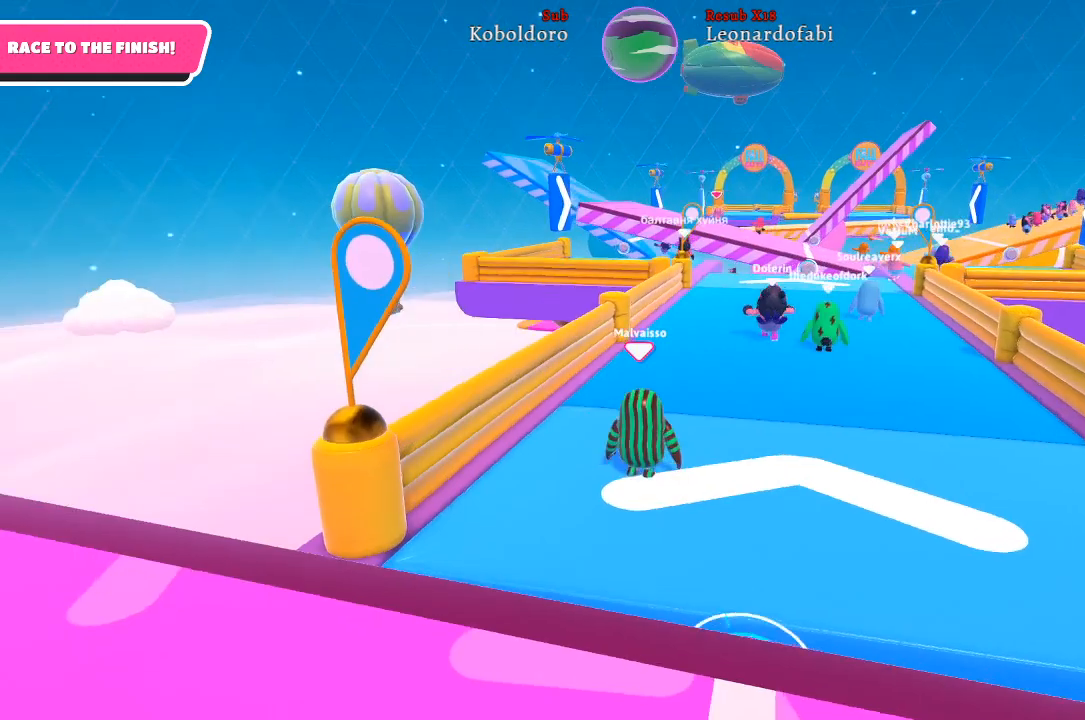
{"buttons": [], "left_stick": "up", "right_stick": "right", "events": [[467, "right_stick", "right"]]}
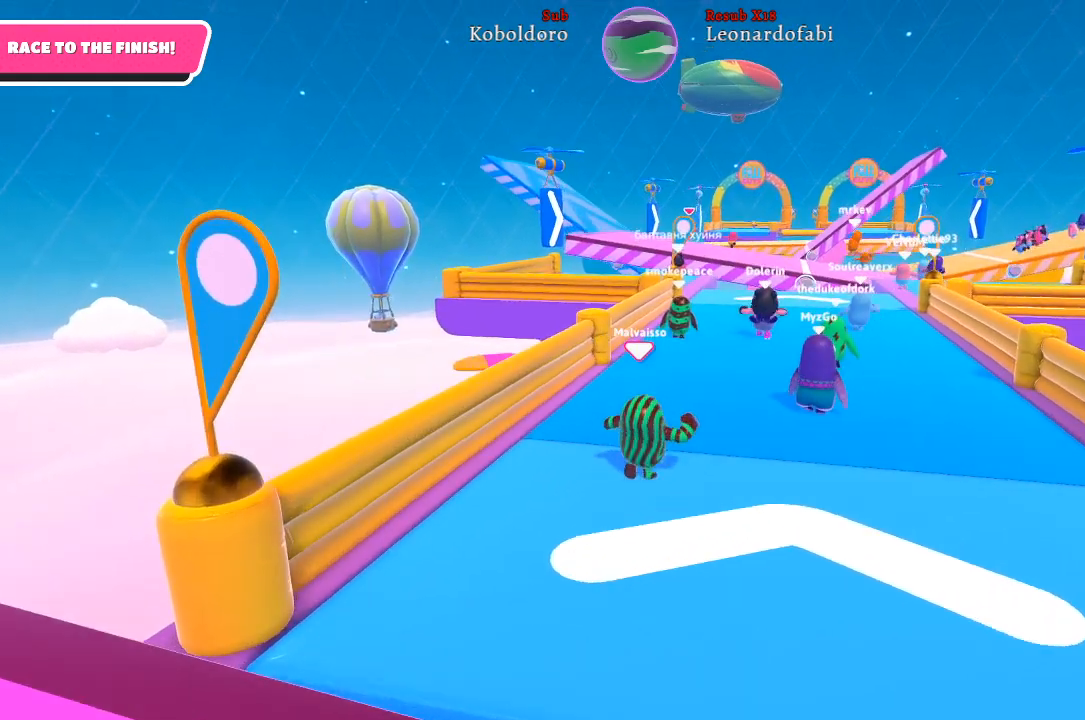
{"buttons": [], "left_stick": "up", "right_stick": "center", "events": [[250, "right_stick", "center"]]}
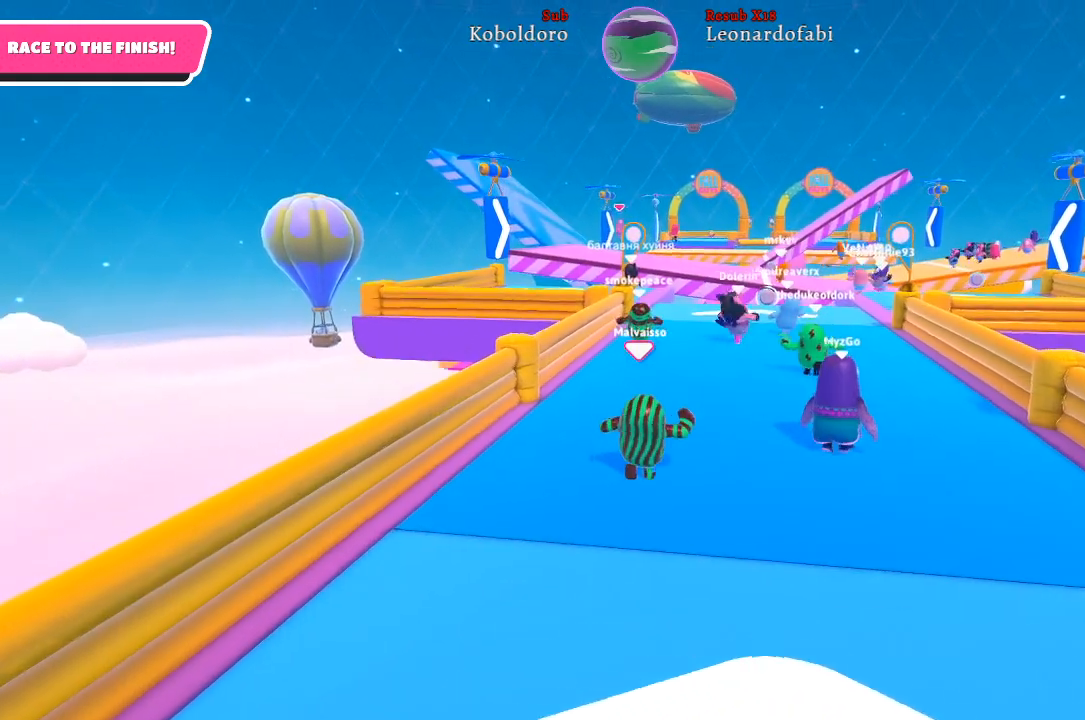
{"buttons": [], "left_stick": "up", "right_stick": "center", "events": [[267, "right_stick", "down-right"], [483, "right_stick", "center"]]}
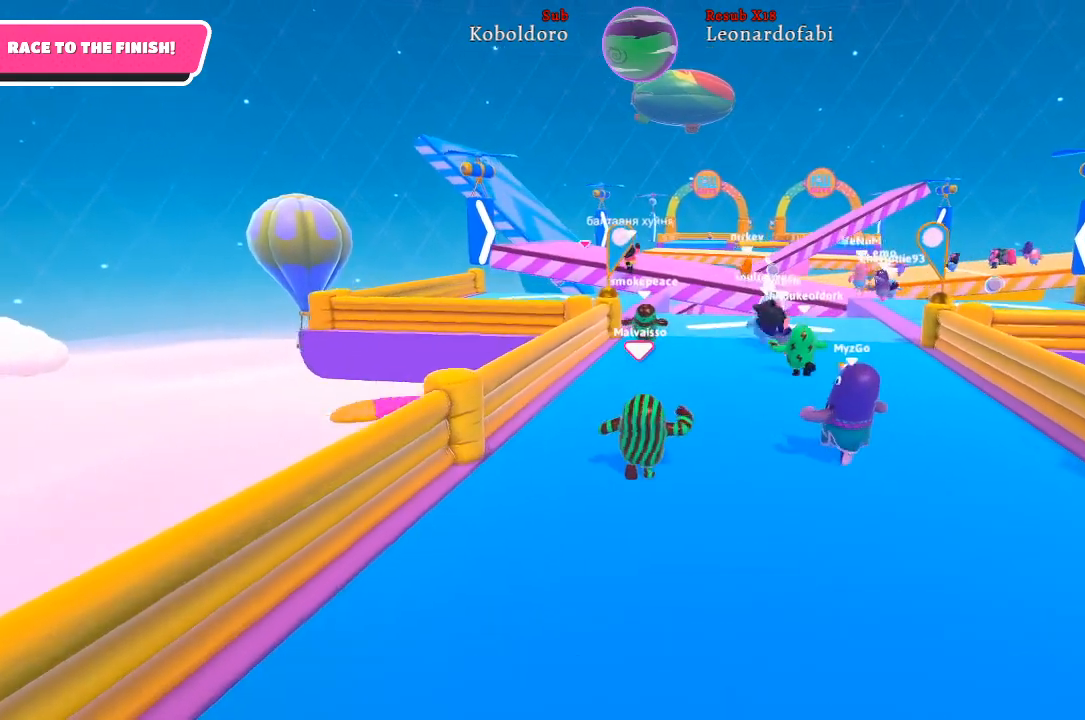
{"buttons": [], "left_stick": "up", "right_stick": "center", "events": []}
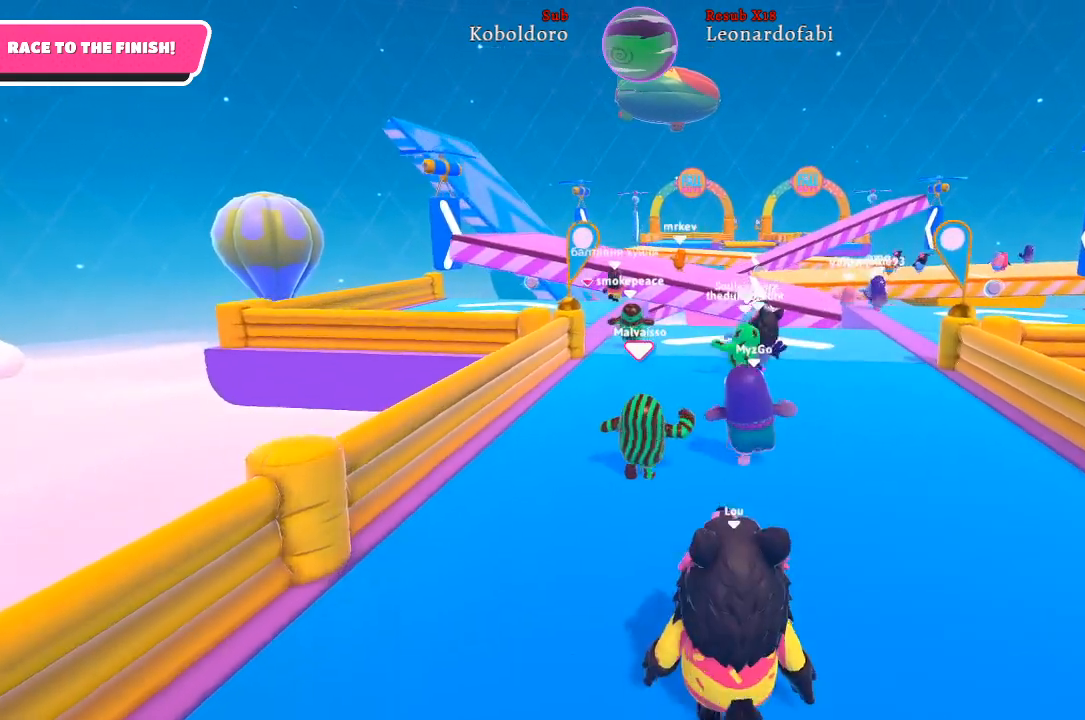
{"buttons": [], "left_stick": "up", "right_stick": "center", "events": []}
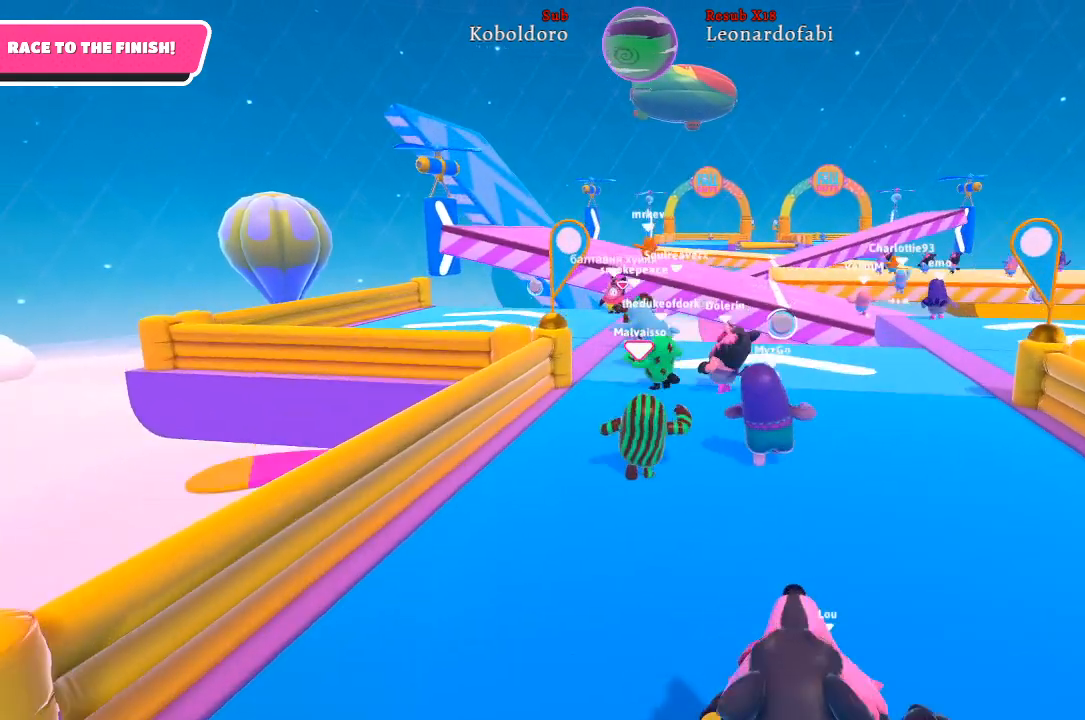
{"buttons": [], "left_stick": "up", "right_stick": "center", "events": [[133, "right_stick", "right"], [283, "right_stick", "center"]]}
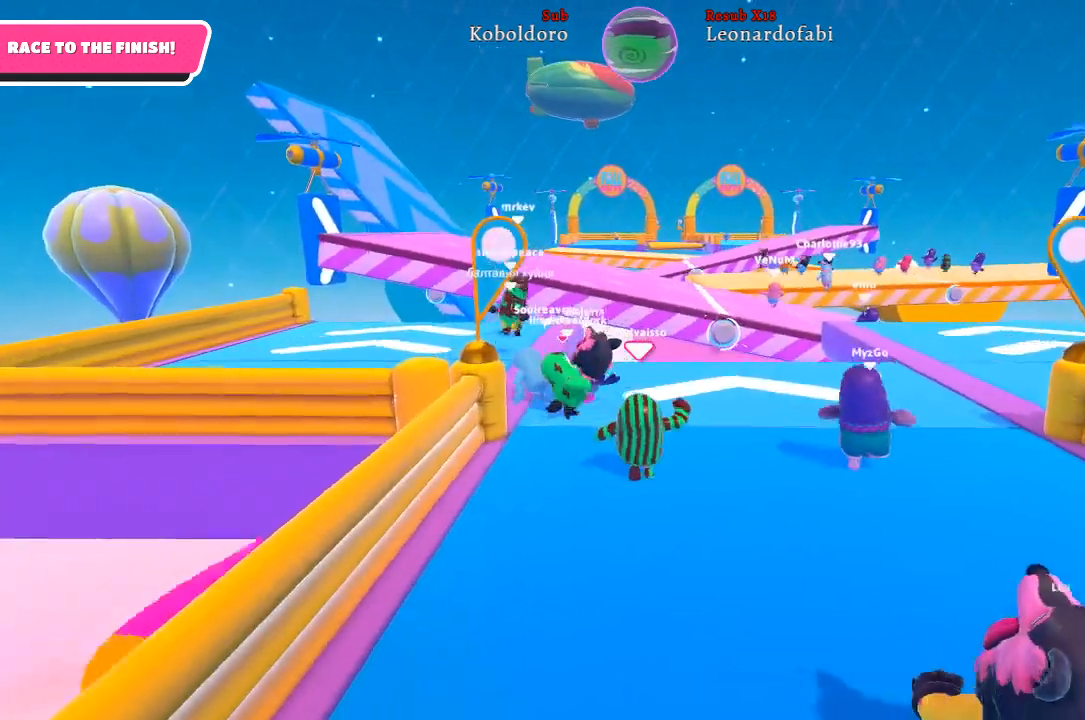
{"buttons": [], "left_stick": "up", "right_stick": "center", "events": [[150, "right_stick", "left"], [483, "right_stick", "center"]]}
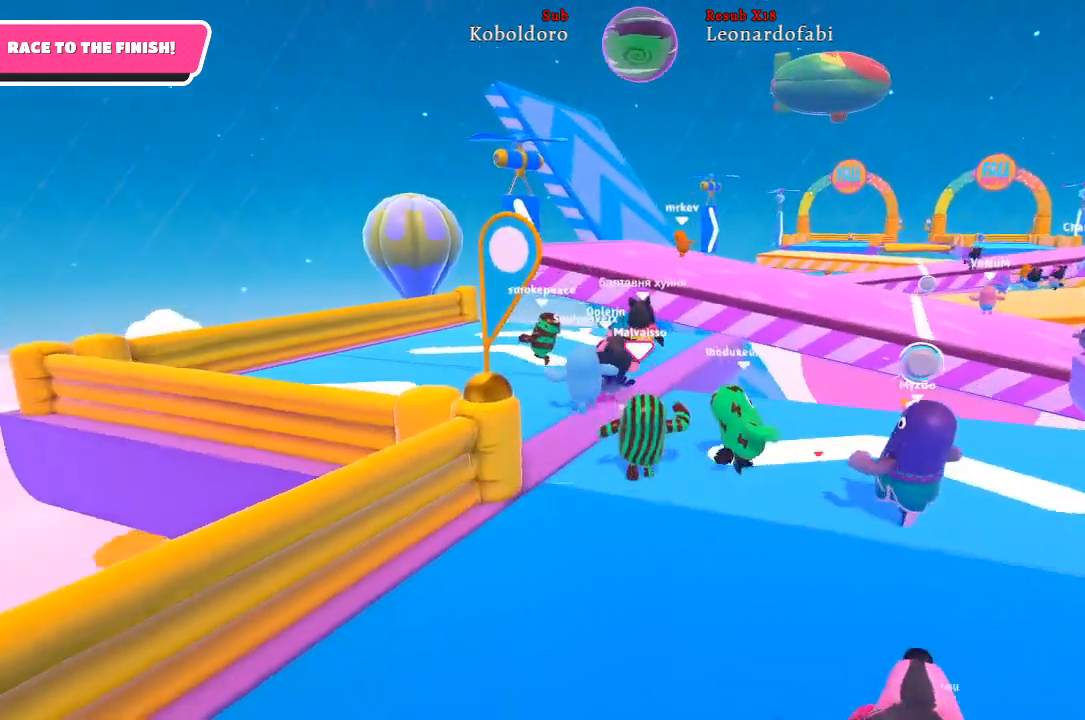
{"buttons": [], "left_stick": "up", "right_stick": "right", "events": [[450, "right_stick", "right"]]}
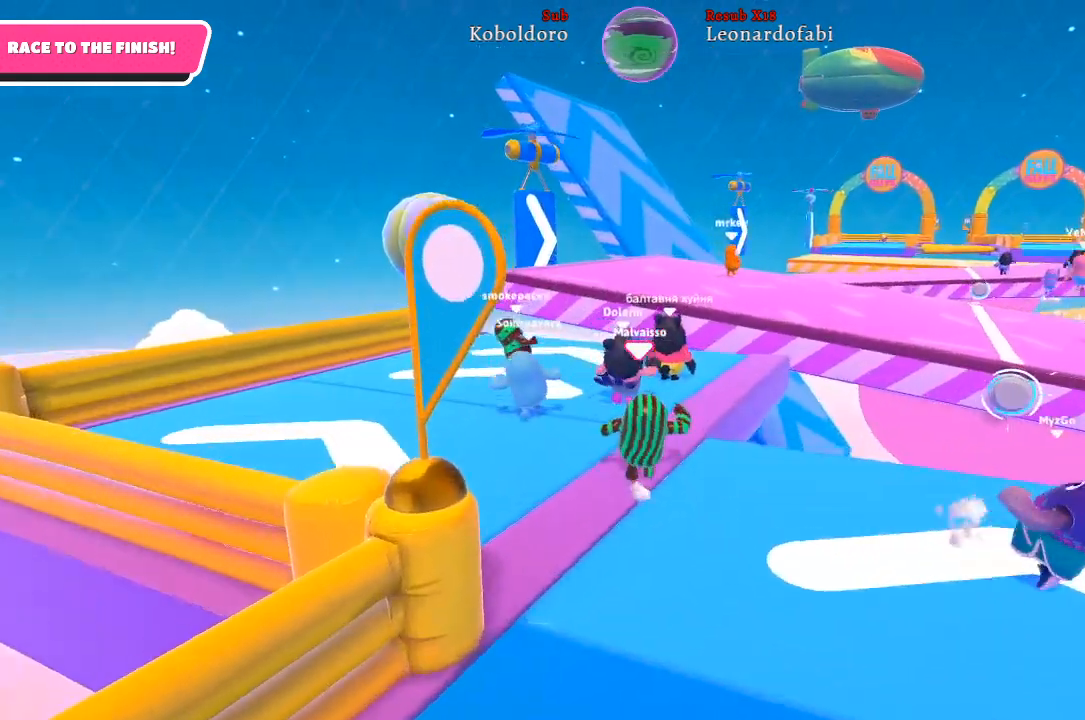
{"buttons": [], "left_stick": "up-right", "right_stick": "center", "events": [[267, "right_stick", "center"], [300, "left_stick", "up-right"]]}
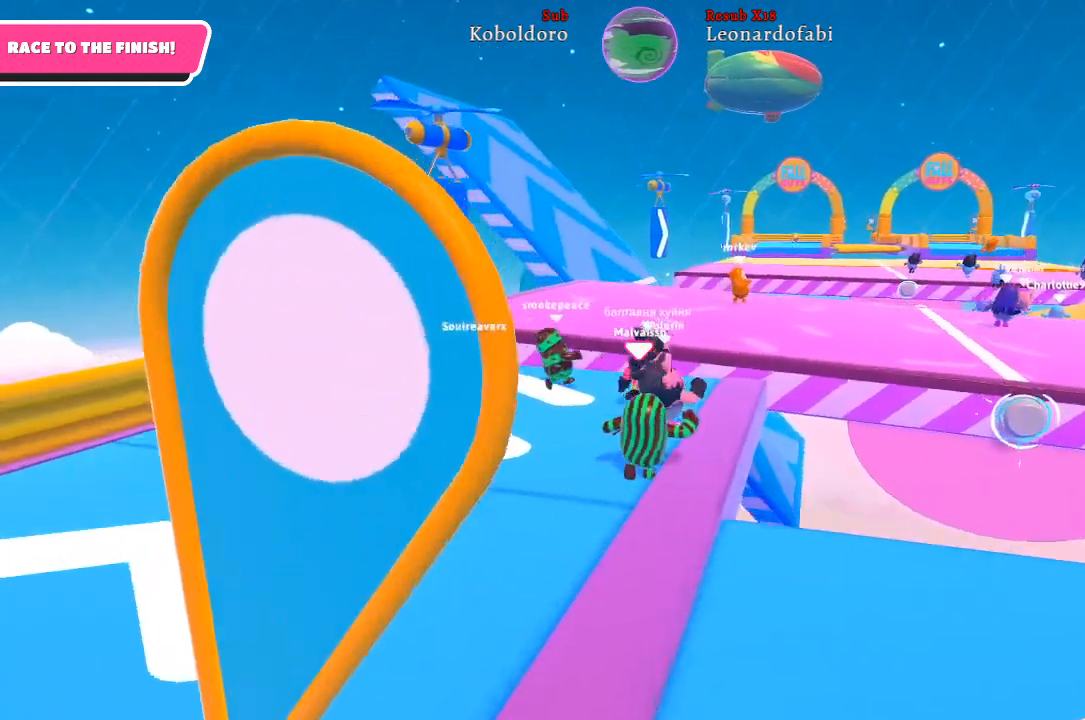
{"buttons": [], "left_stick": "up-right", "right_stick": "center", "events": []}
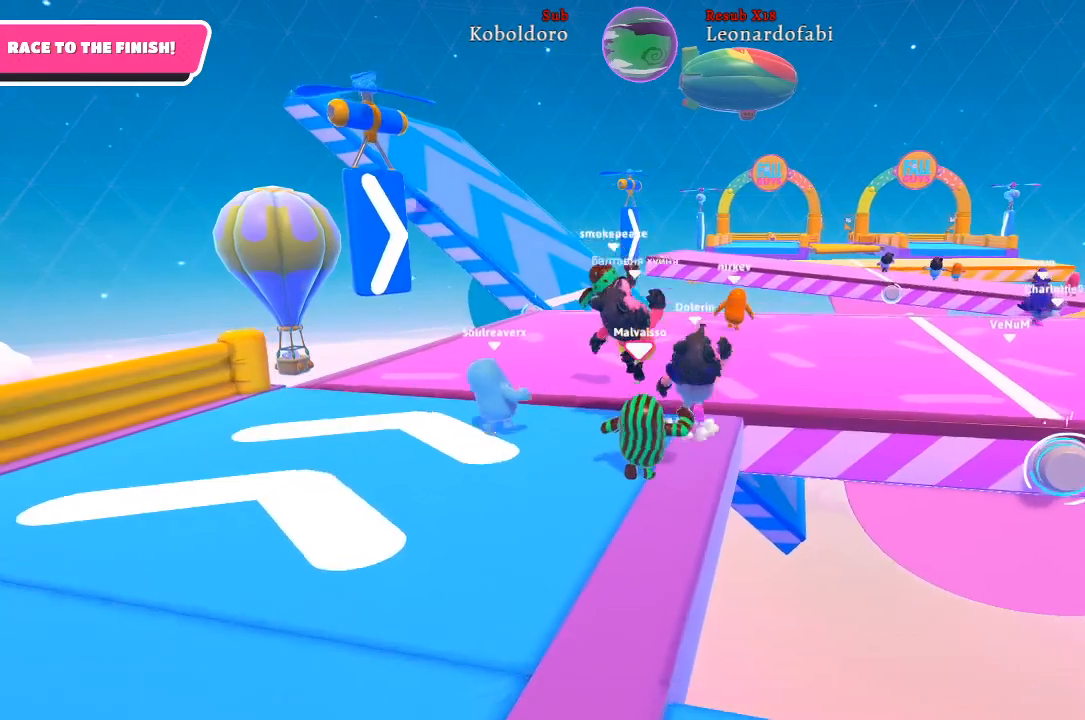
{"buttons": [], "left_stick": "up-right", "right_stick": "center", "events": [[167, "A", "down"], [367, "A", "up"]]}
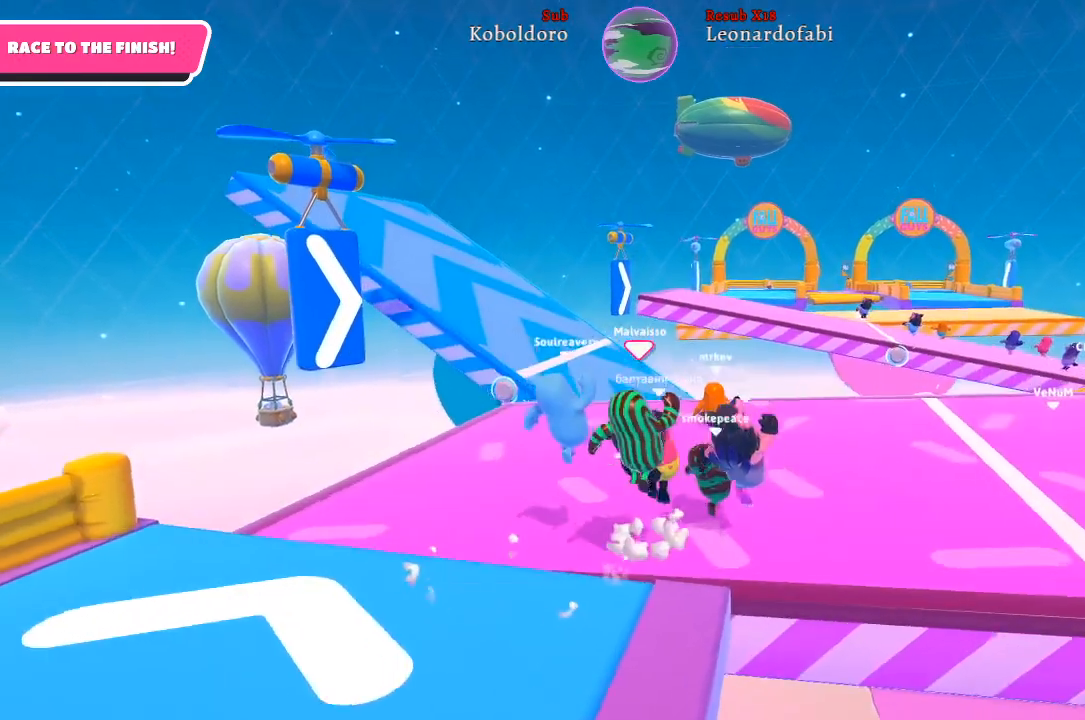
{"buttons": [], "left_stick": "up-right", "right_stick": "right", "events": [[200, "right_stick", "right"]]}
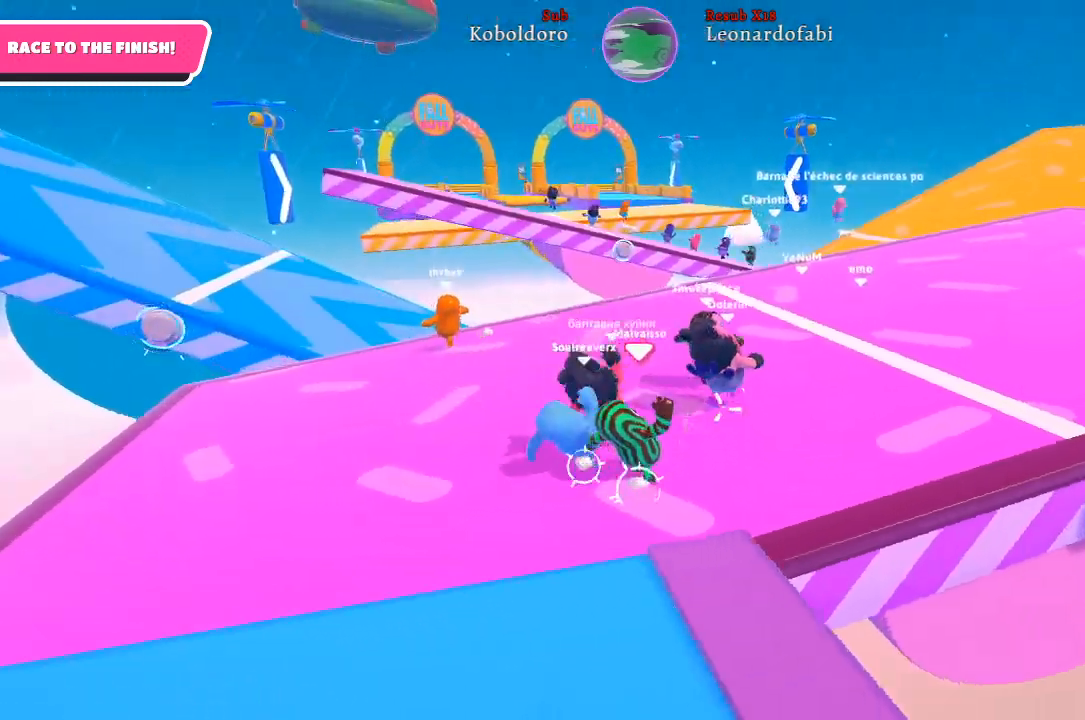
{"buttons": [], "left_stick": "up-right", "right_stick": "center", "events": [[100, "right_stick", "center"]]}
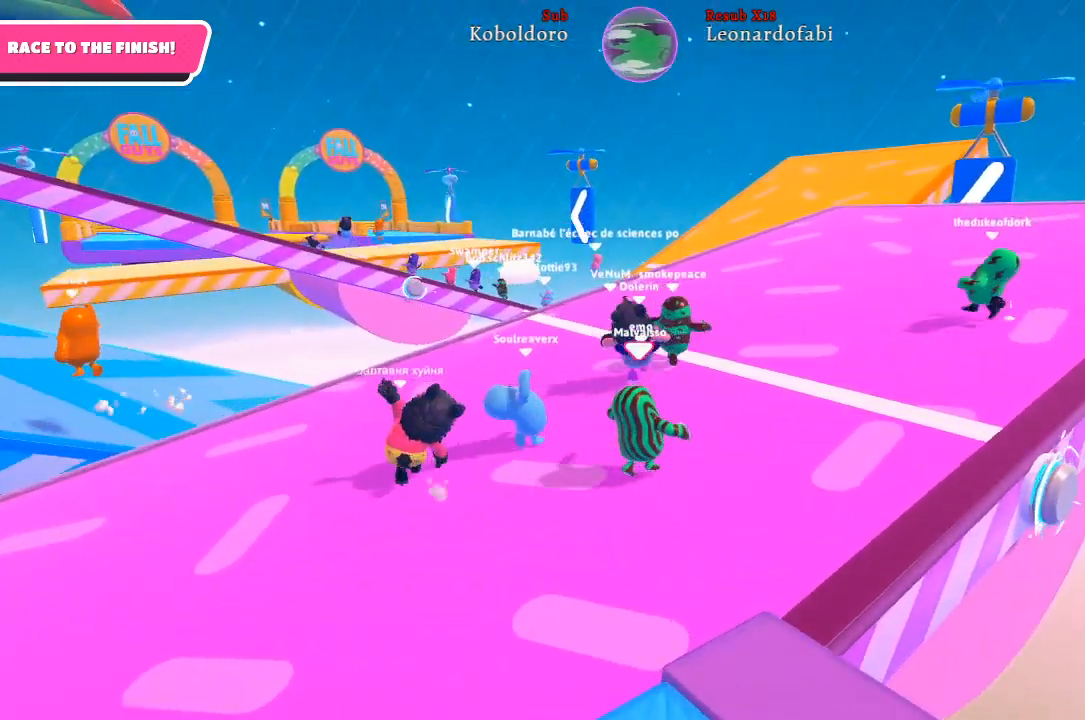
{"buttons": [], "left_stick": "up-right", "right_stick": "center", "events": []}
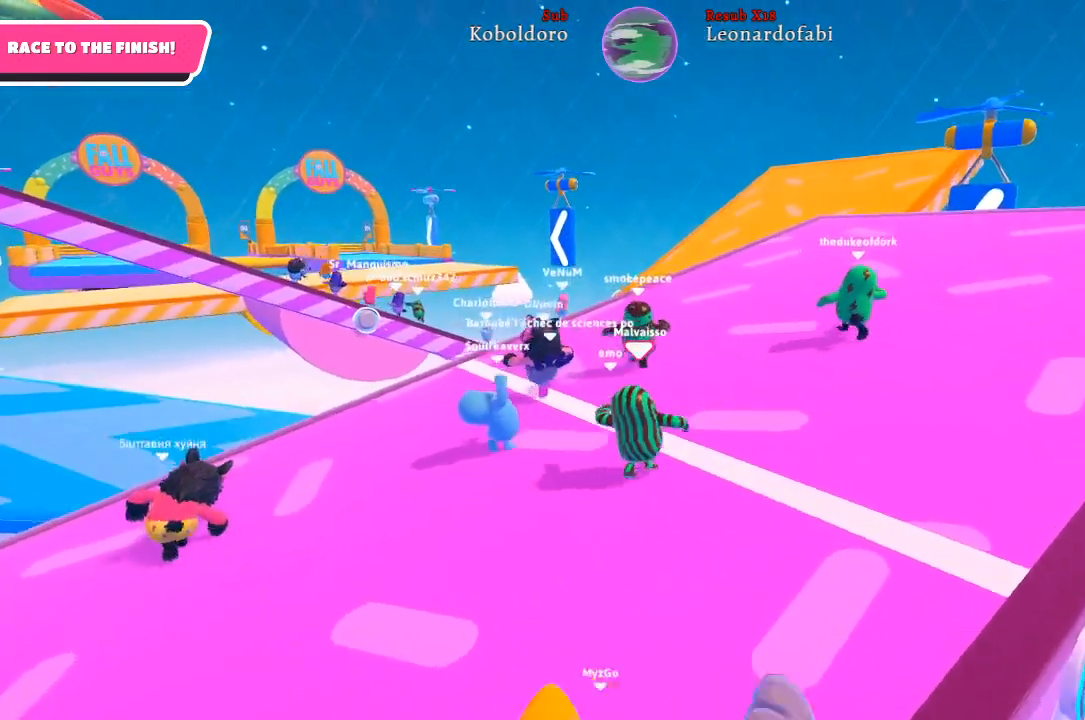
{"buttons": [], "left_stick": "up-right", "right_stick": "center", "events": [[233, "right_stick", "right"], [417, "right_stick", "center"]]}
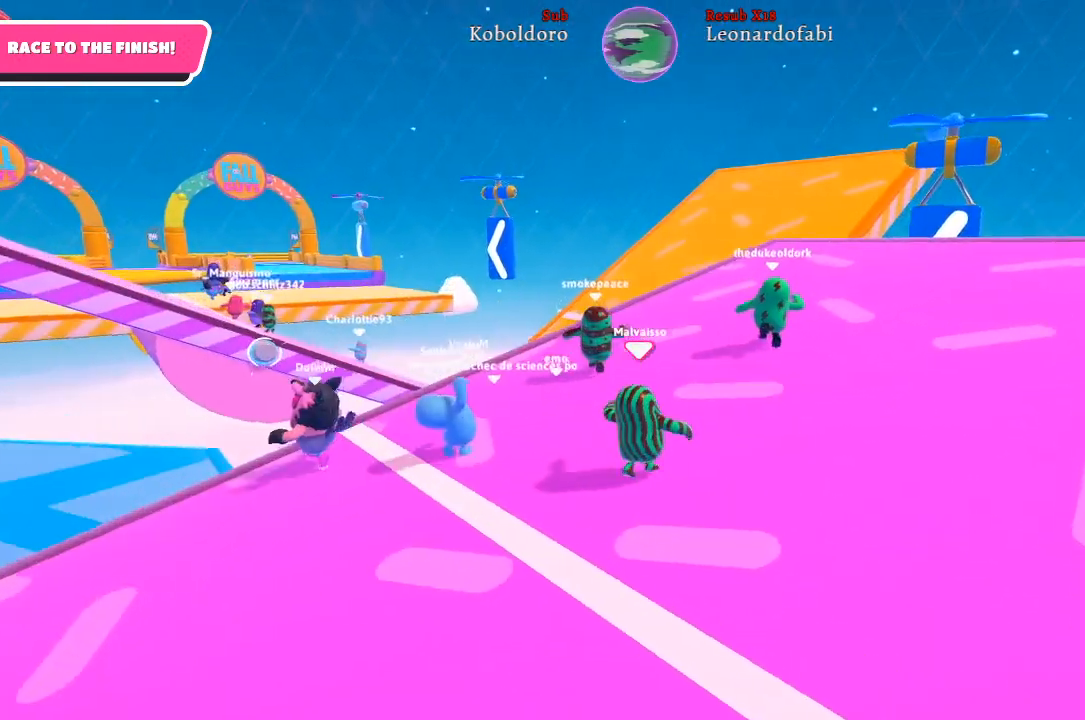
{"buttons": [], "left_stick": "up", "right_stick": "center", "events": [[350, "left_stick", "up"]]}
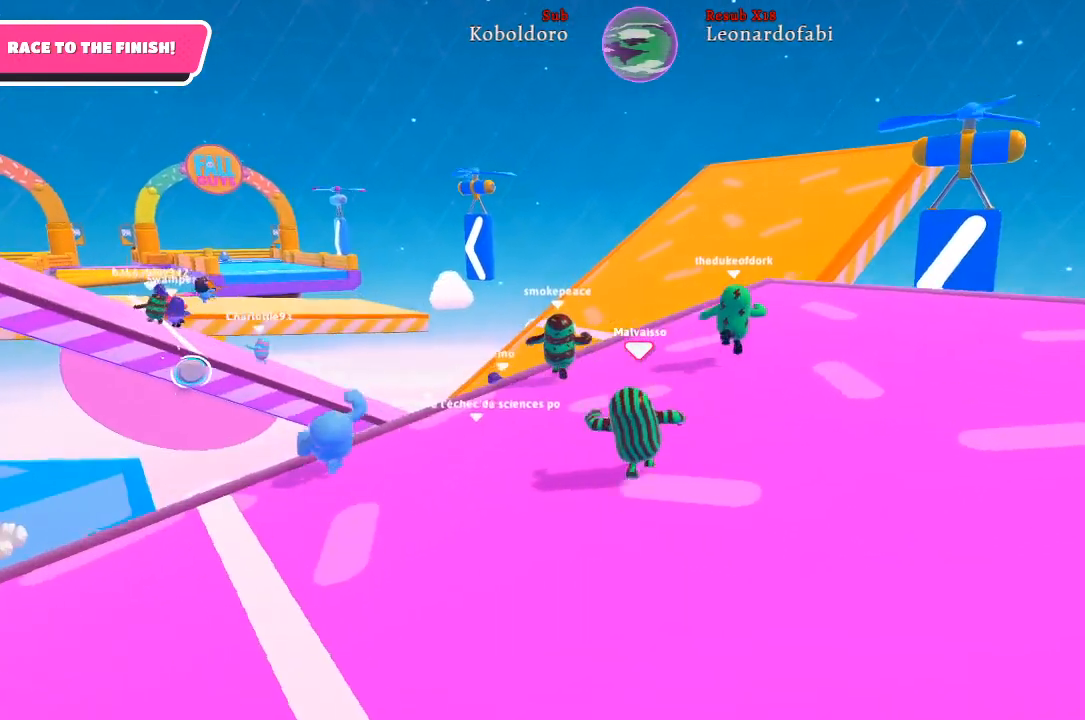
{"buttons": [], "left_stick": "up-right", "right_stick": "left", "events": [[67, "left_stick", "up-right"], [467, "right_stick", "left"]]}
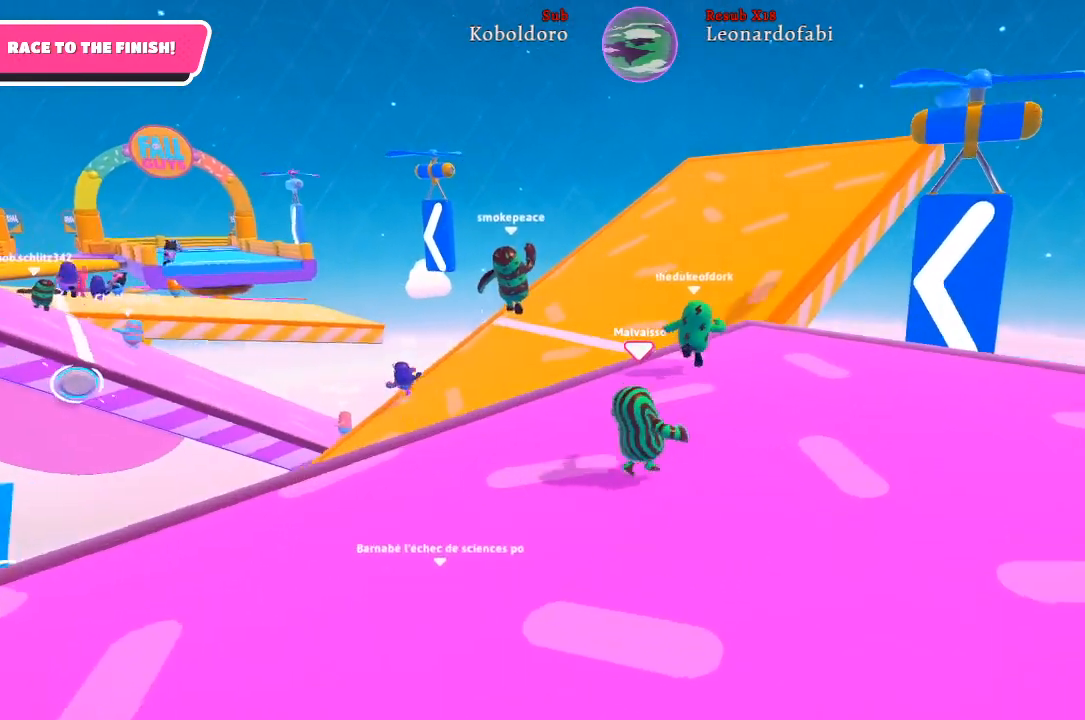
{"buttons": [], "left_stick": "left", "right_stick": "center", "events": [[67, "left_stick", "center"], [133, "left_stick", "left"], [183, "right_stick", "center"]]}
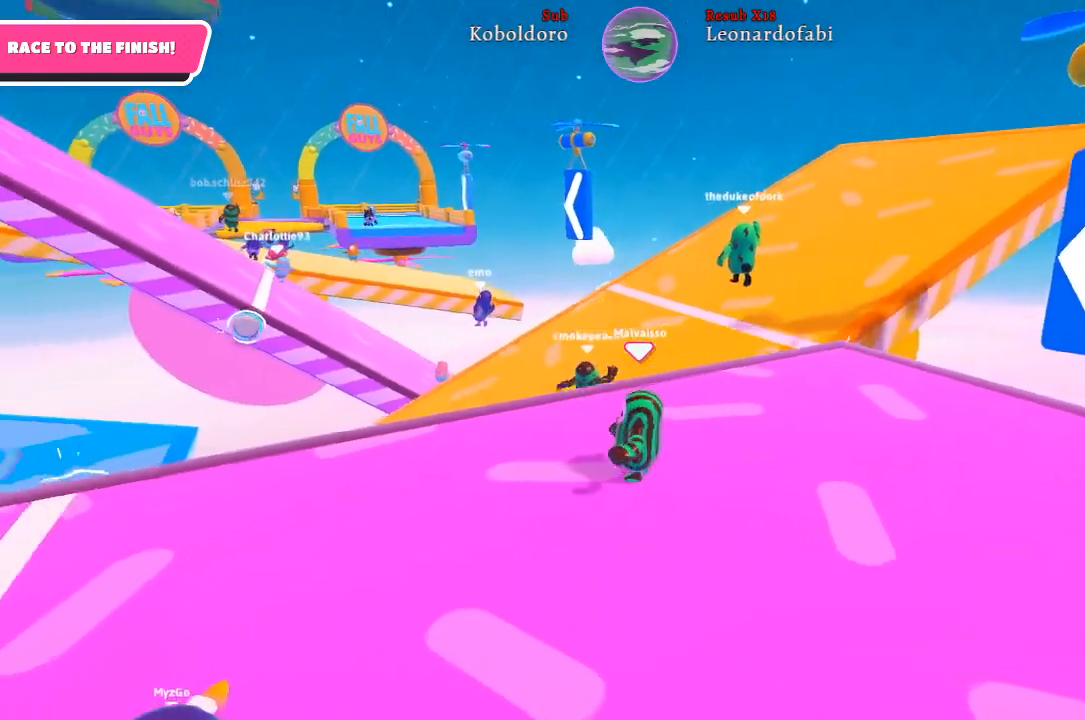
{"buttons": [], "left_stick": "up", "right_stick": "center", "events": [[433, "left_stick", "up"]]}
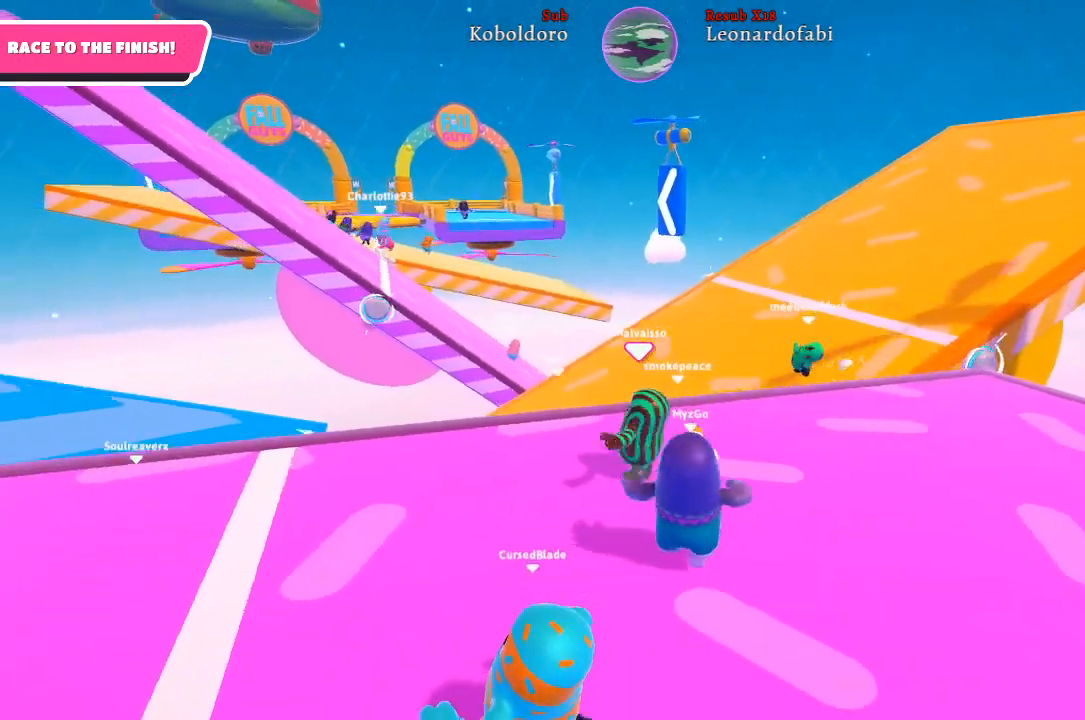
{"buttons": [], "left_stick": "down-left", "right_stick": "left", "events": [[83, "left_stick", "right"], [217, "left_stick", "down-left"], [283, "right_stick", "left"]]}
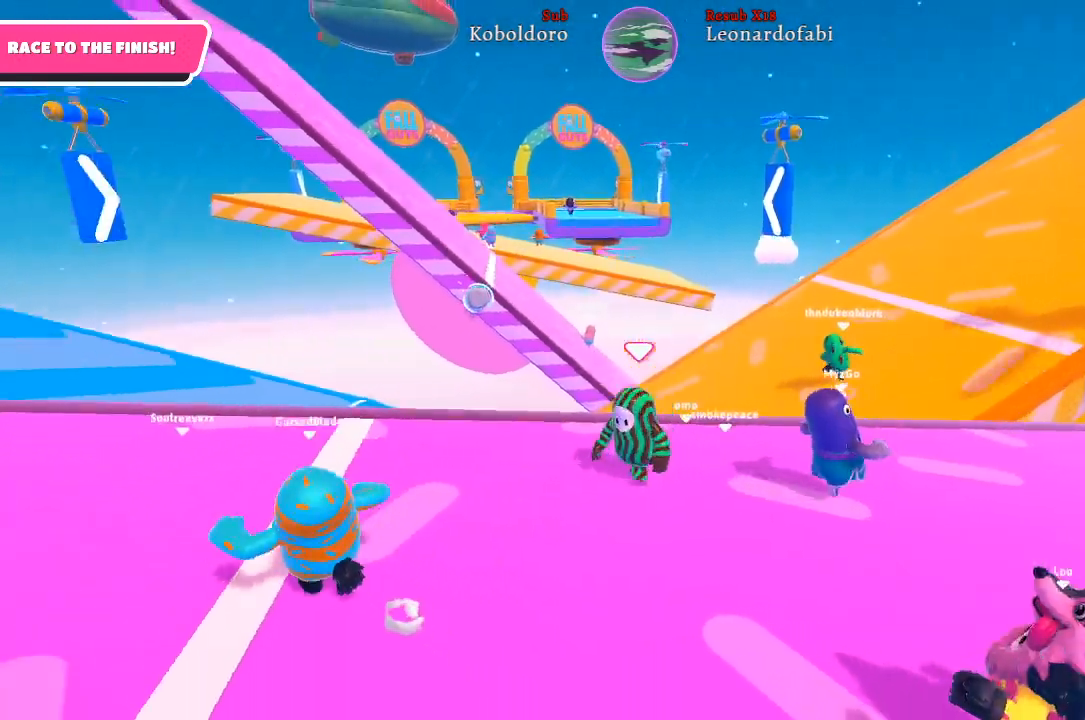
{"buttons": [], "left_stick": "left", "right_stick": "center", "events": [[167, "left_stick", "left"], [350, "right_stick", "center"]]}
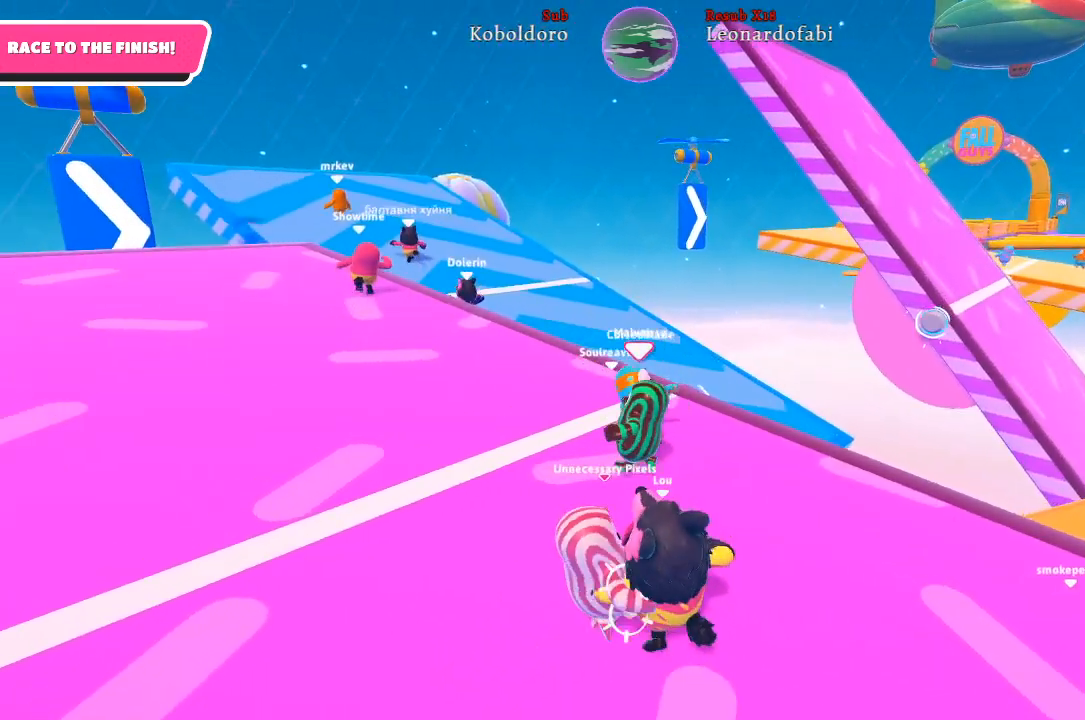
{"buttons": [], "left_stick": "up-left", "right_stick": "center", "events": [[233, "left_stick", "up-left"]]}